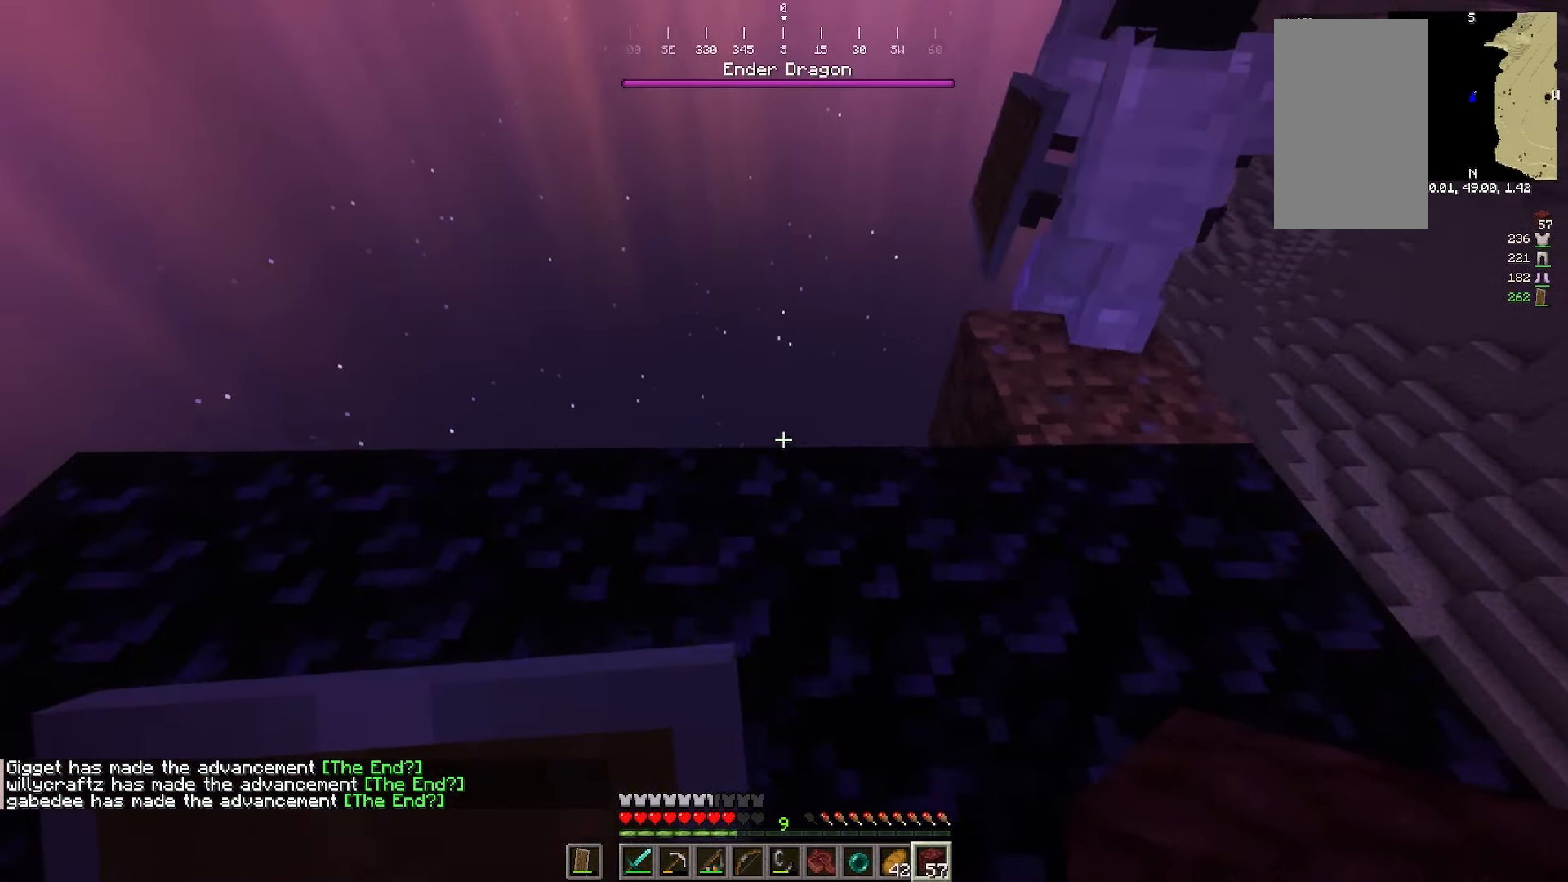
Gameplay with keyboard and mouse; each line is a JSON object with the keys and mouse buttons held at the frame after it. "events" lists presses ("down") and releases ("up") of "a", "d", "s", "w", "mouse_left" and "mouse_right" between this image and that frame as [ms after this image, input, new state], when the widget could be followed in between. "mouse_left", "mouse_right" = the "left", "right" buttons of the "mouse" list. No other keys are recorded. Fast repeated clicks can show as one long hold. Mouse movement is not recorded.
{"keys": ["w"], "mouse": []}
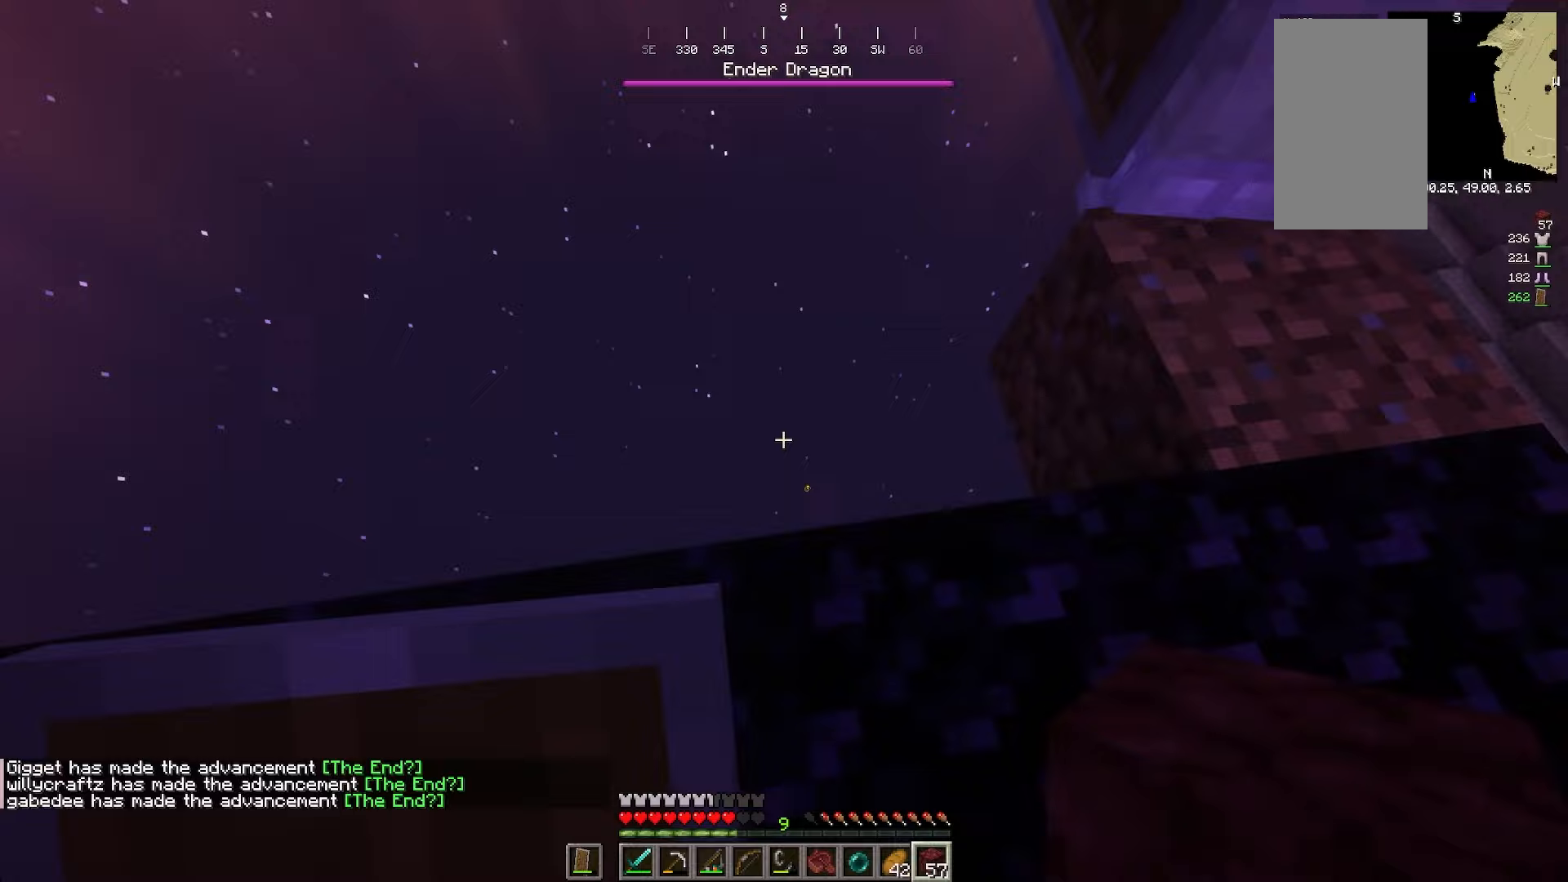
{"keys": ["w"], "mouse": []}
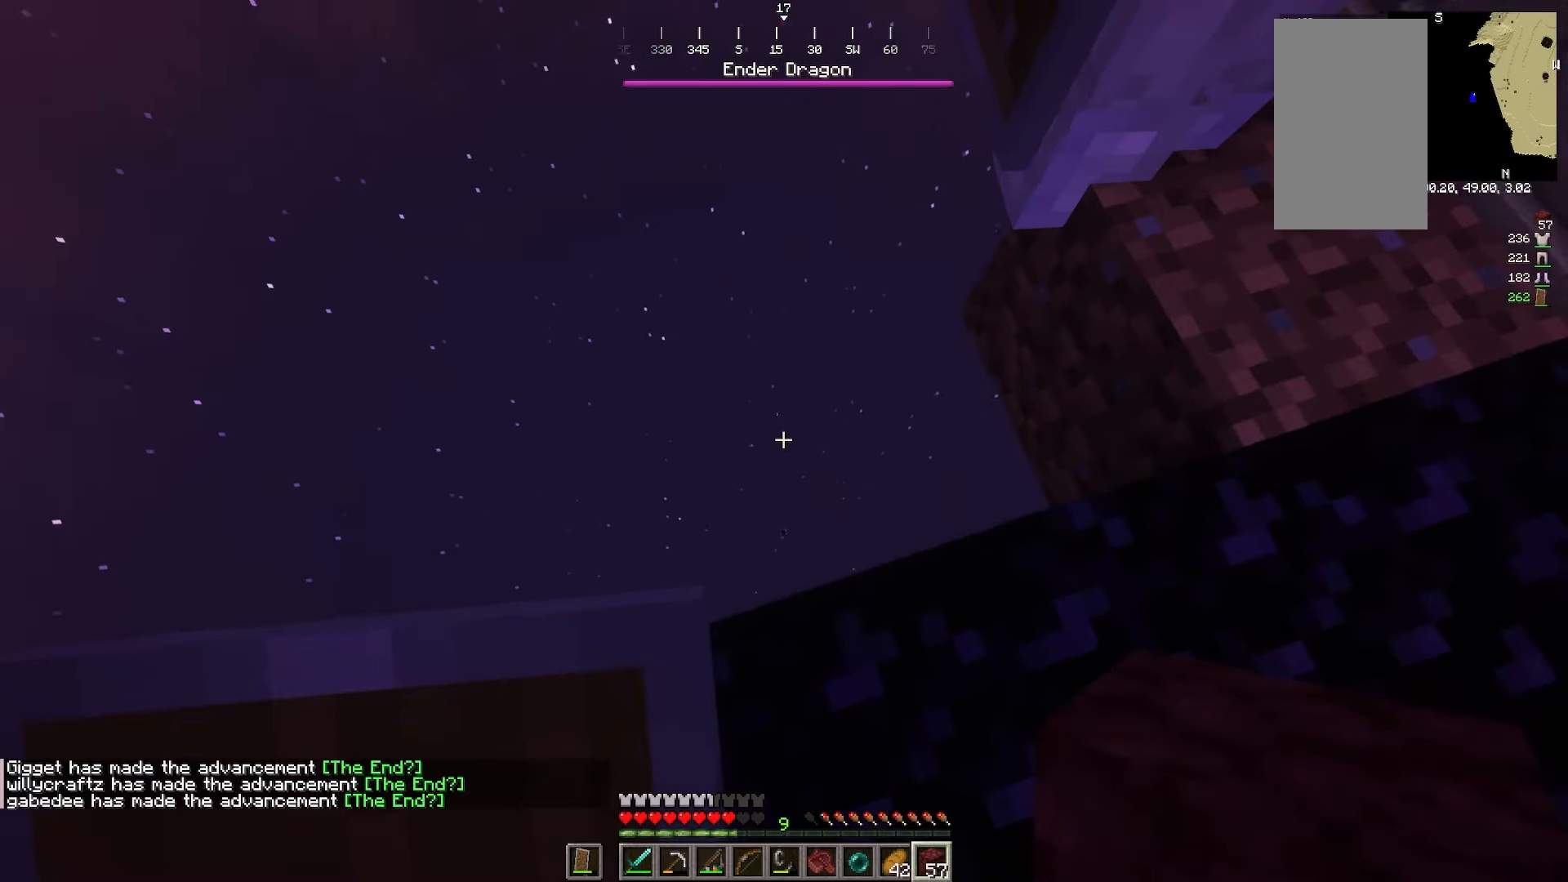
{"keys": [], "mouse": [], "events": [[17, "w", "up"]]}
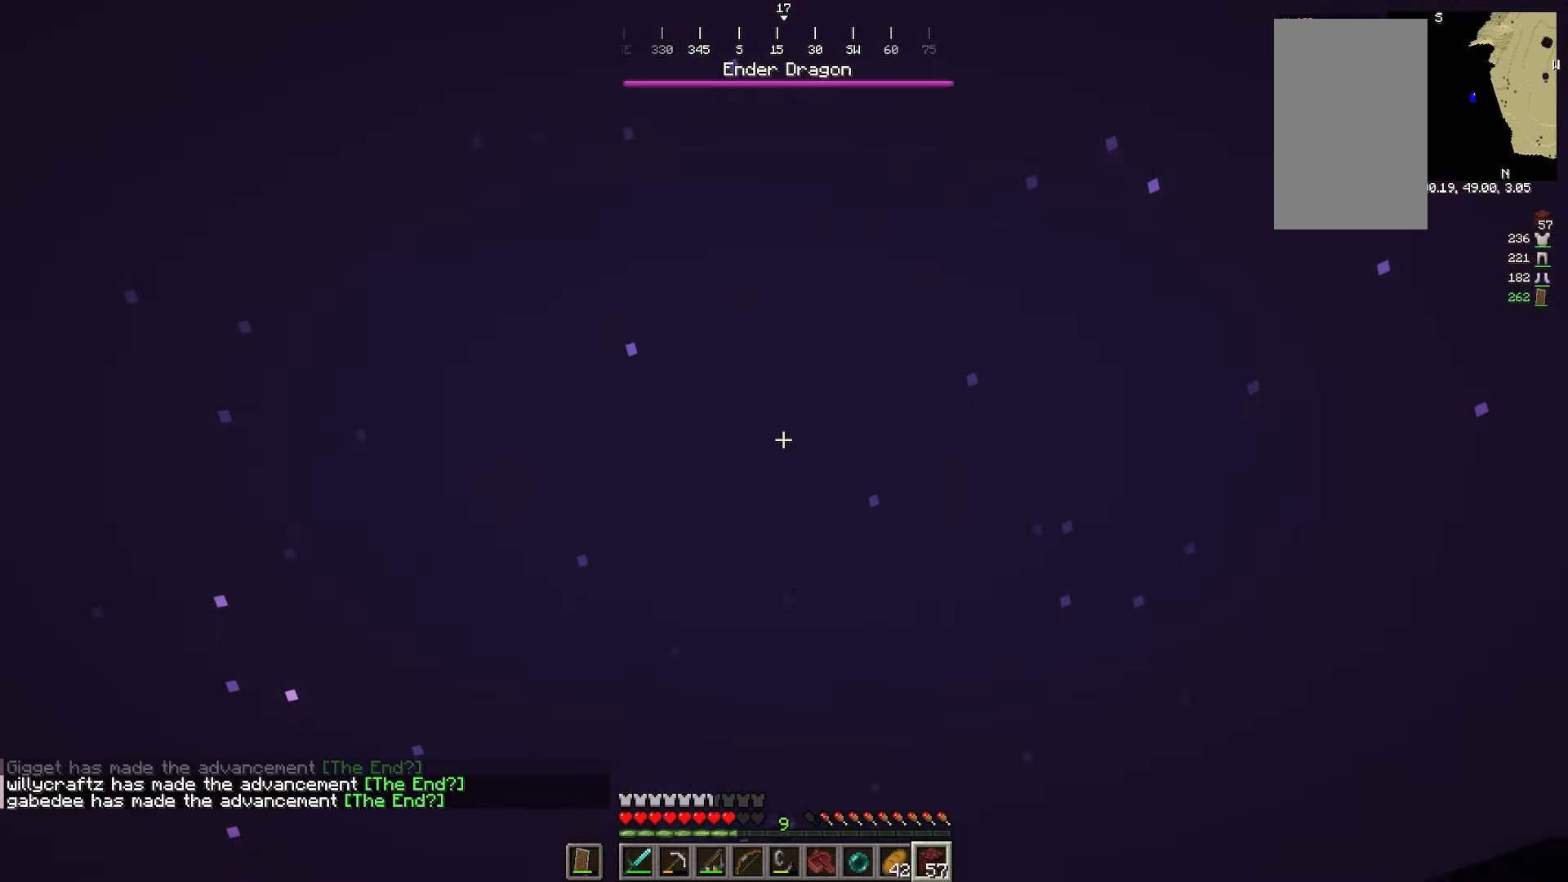
{"keys": [], "mouse": [], "events": []}
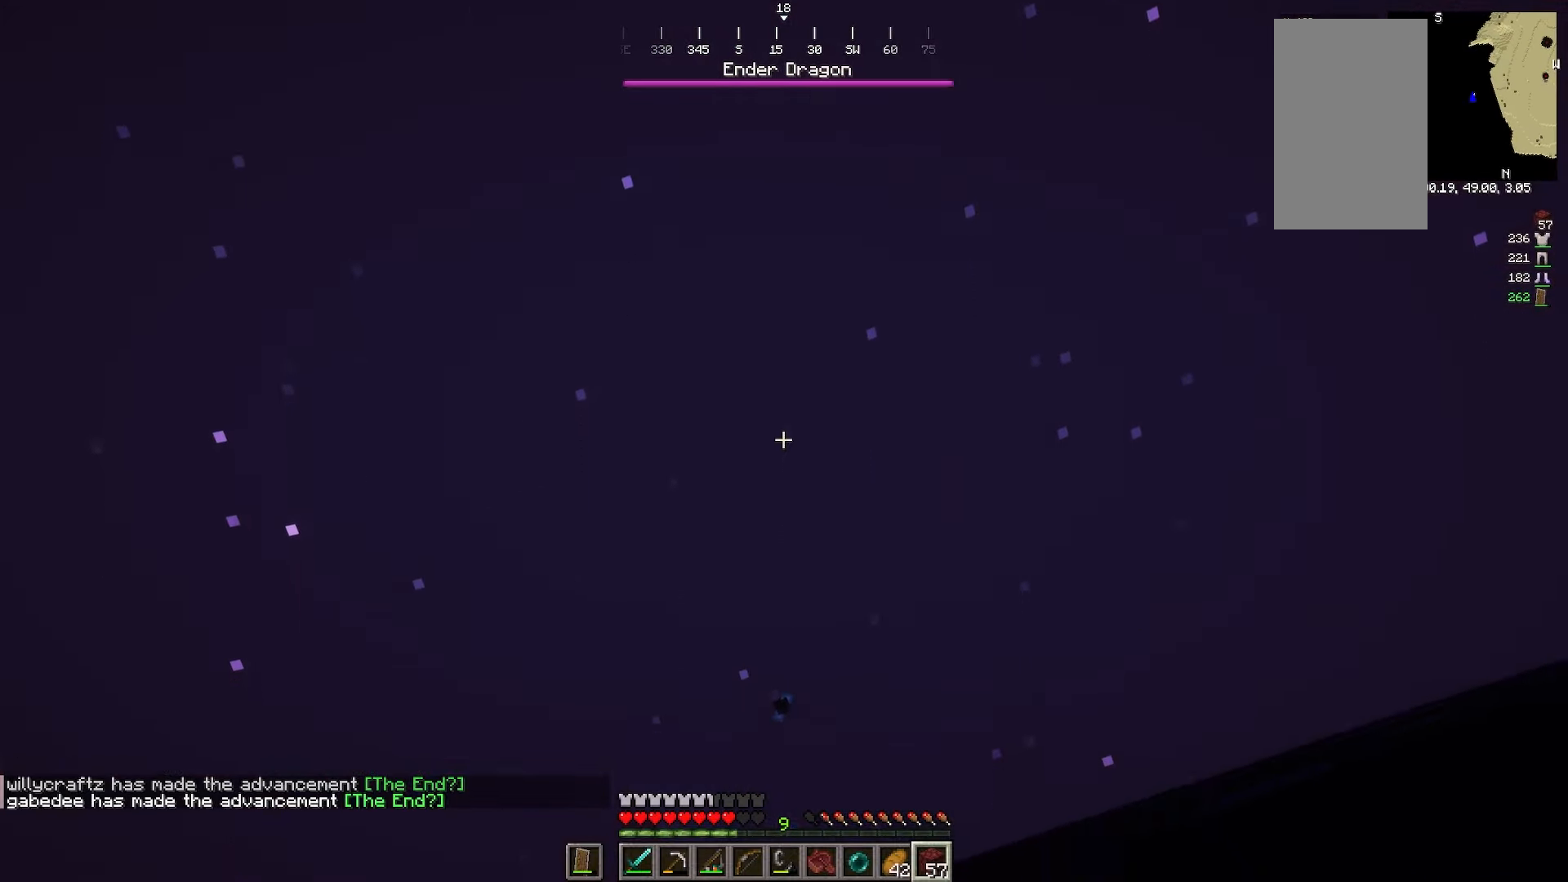
{"keys": [], "mouse": [], "events": []}
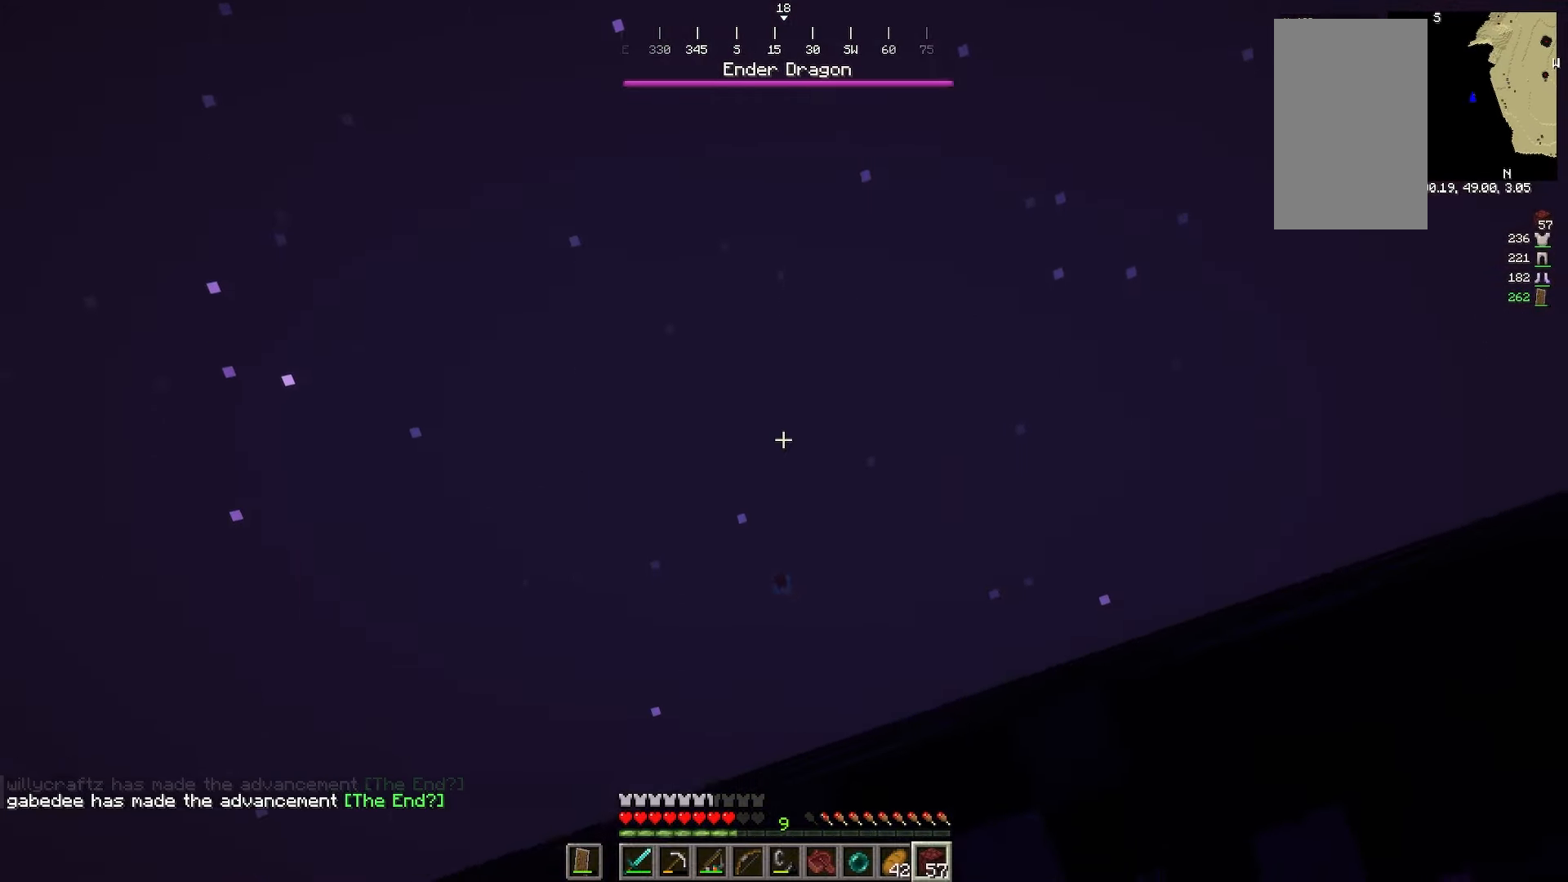
{"keys": [], "mouse": [], "events": []}
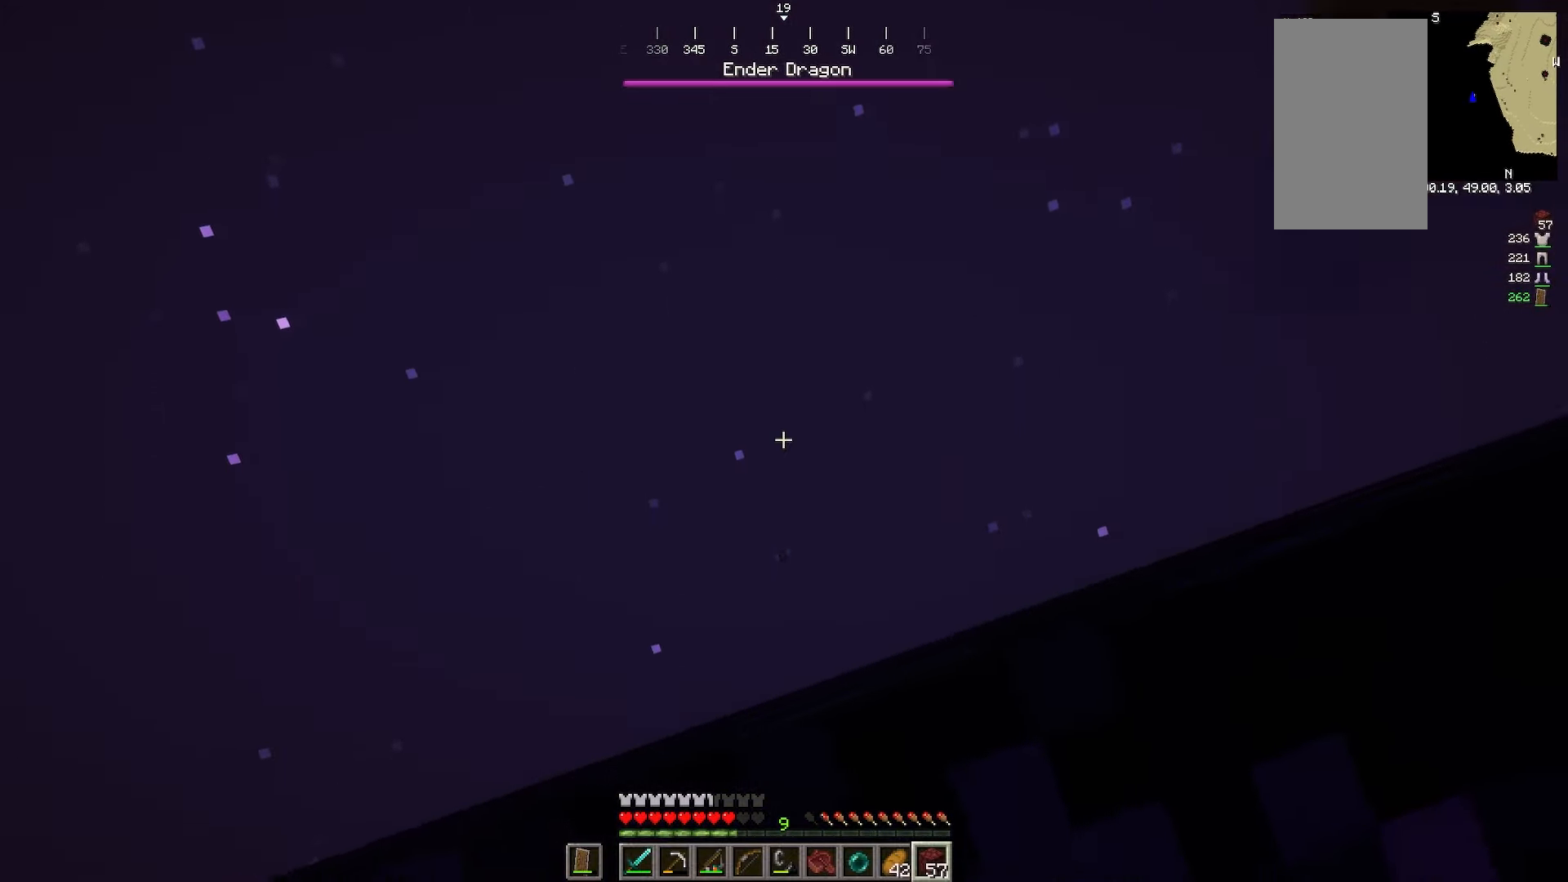
{"keys": [], "mouse": [], "events": []}